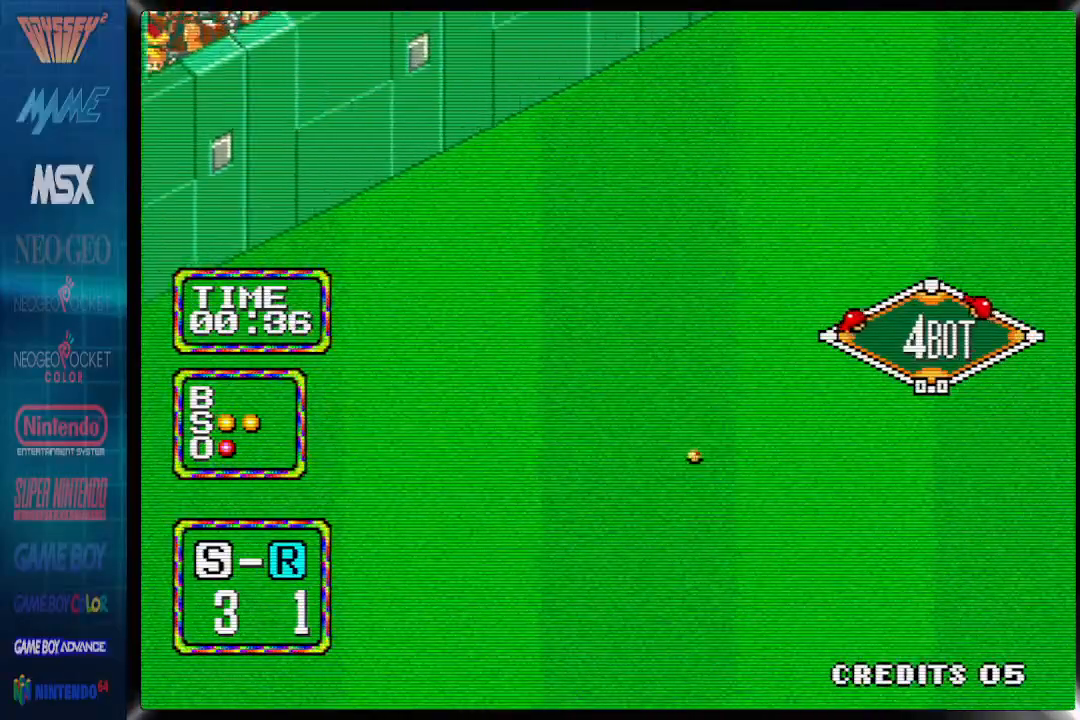
Gameplay with a controller (PlayStation layout); each line is a JSON object with the inputs held at the frame after it. "events" lists button and stick changes between this image and that frame as [ms after this image, input, new state], when the widget could be followed in between. Not read: left_stick right_stick.
{"buttons": ["DPAD_UP", "DPAD_LEFT"], "events": []}
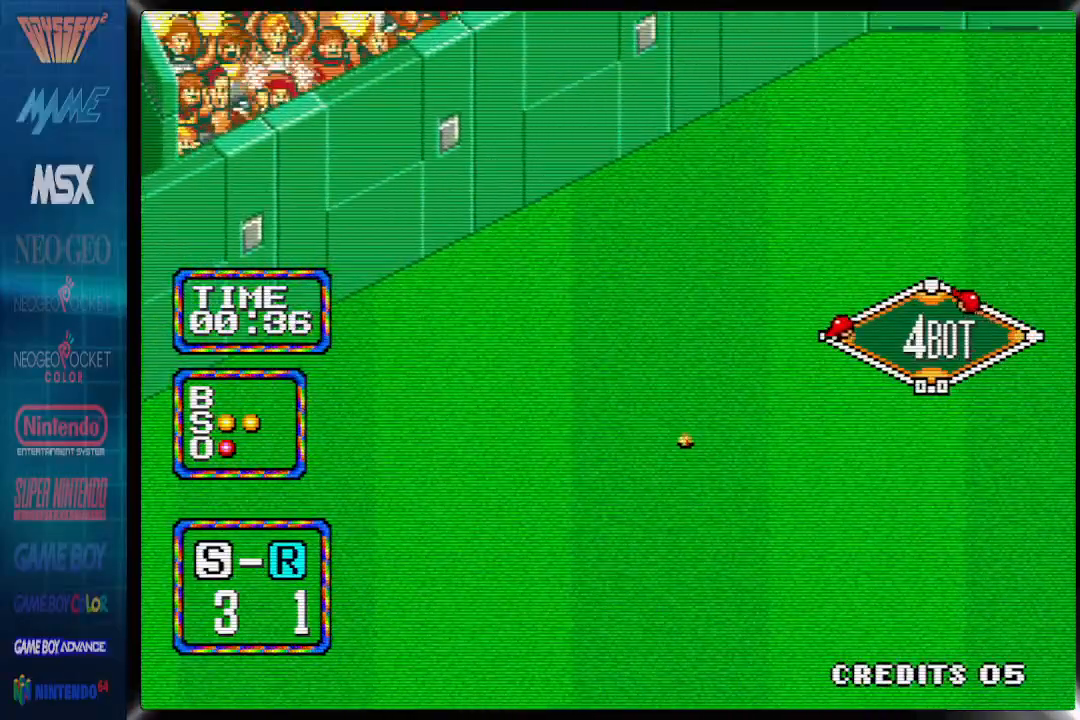
{"buttons": ["DPAD_UP"], "events": [[117, "DPAD_LEFT", "up"]]}
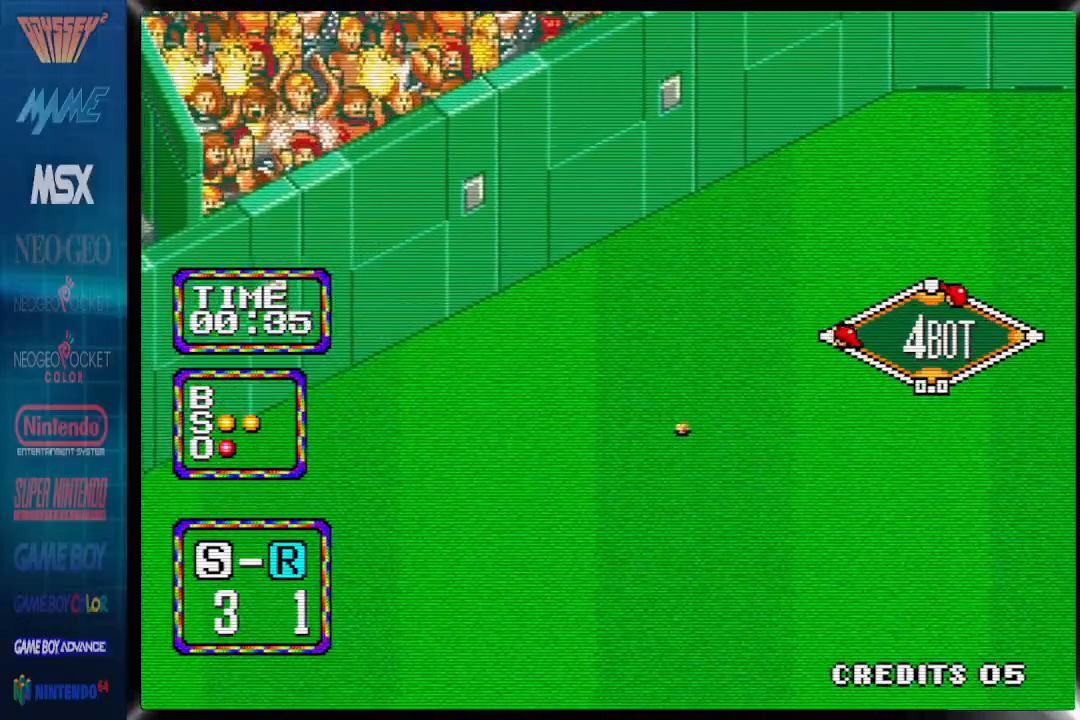
{"buttons": ["DPAD_UP"], "events": []}
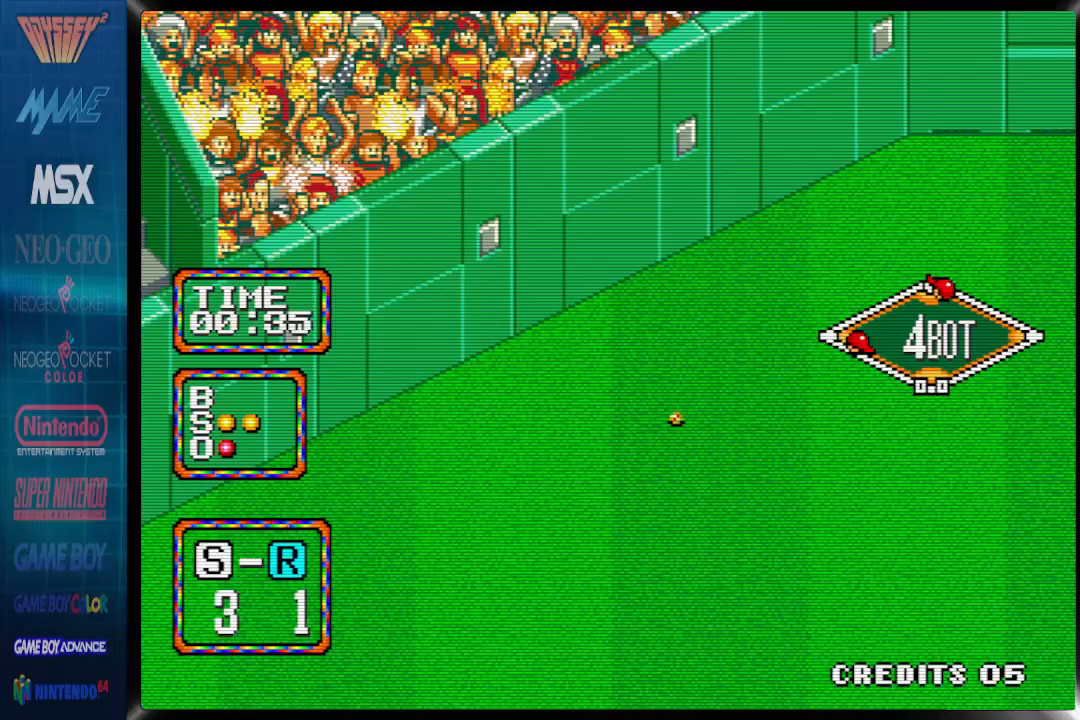
{"buttons": ["DPAD_UP"], "events": []}
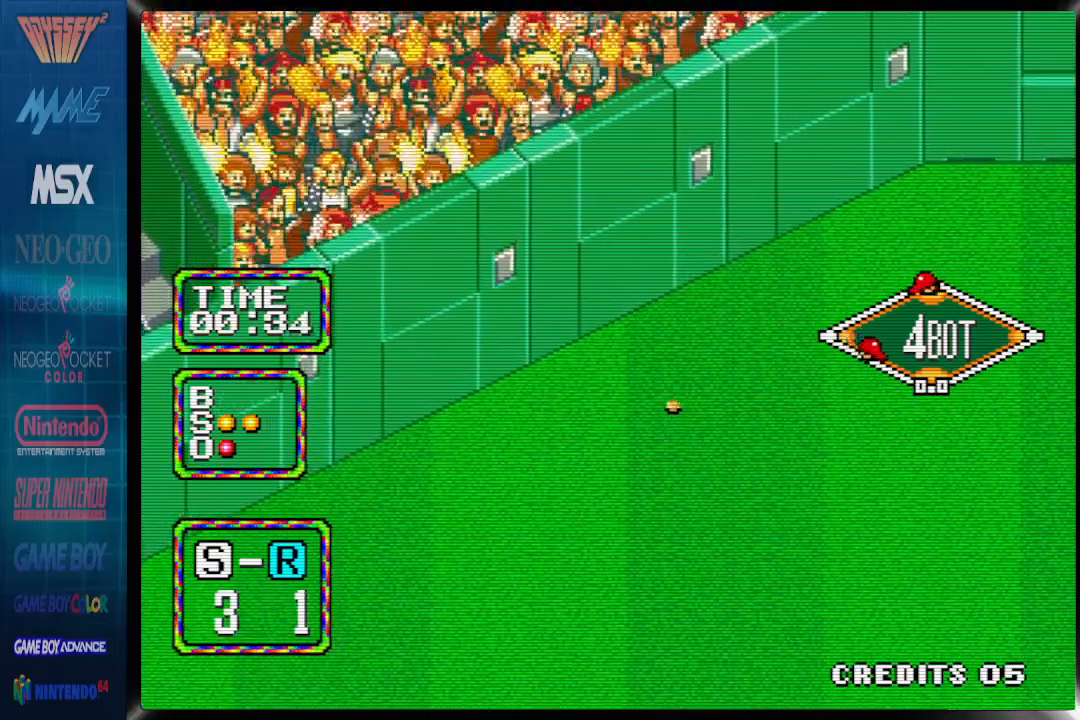
{"buttons": ["DPAD_UP"], "events": []}
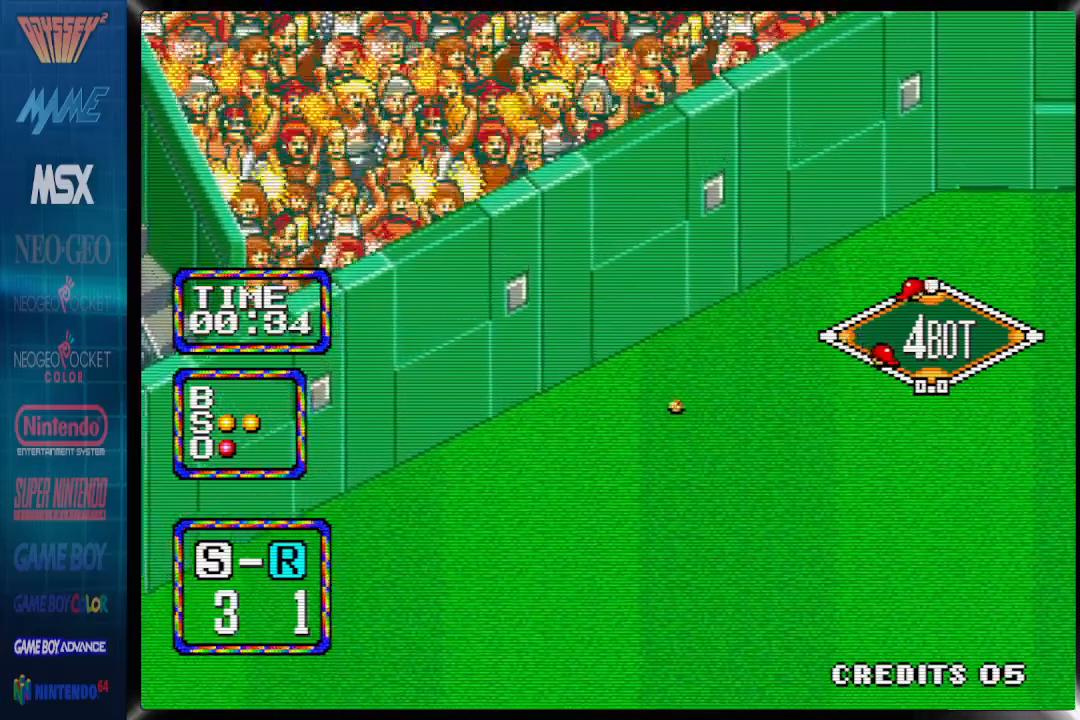
{"buttons": ["DPAD_UP"], "events": []}
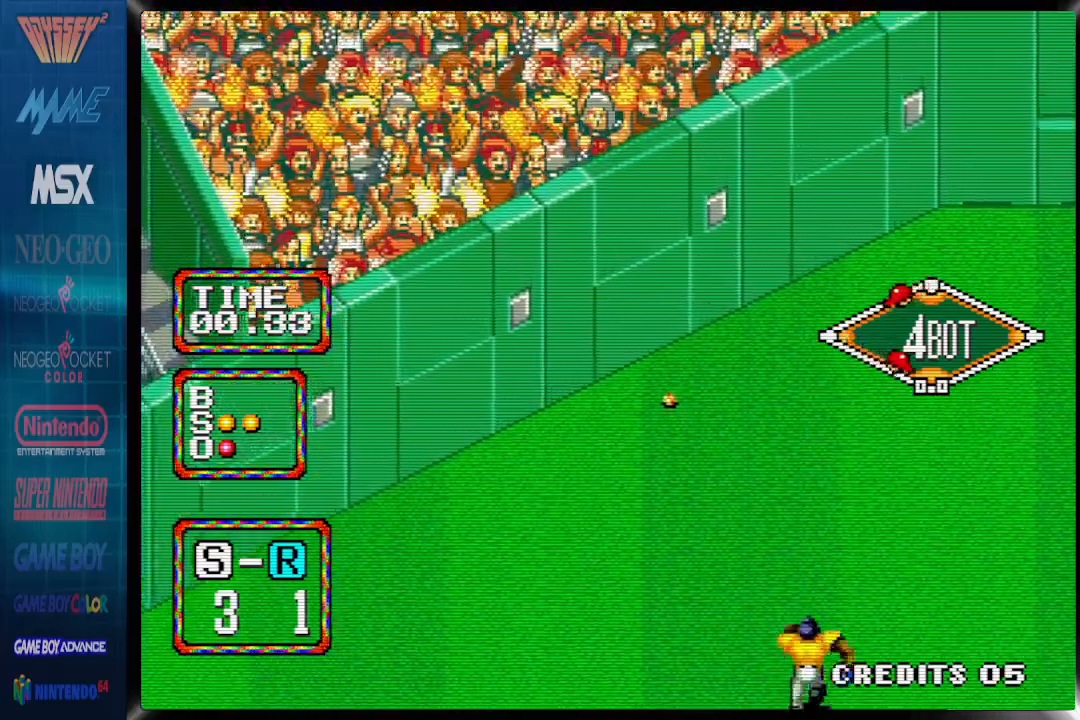
{"buttons": ["DPAD_UP"], "events": []}
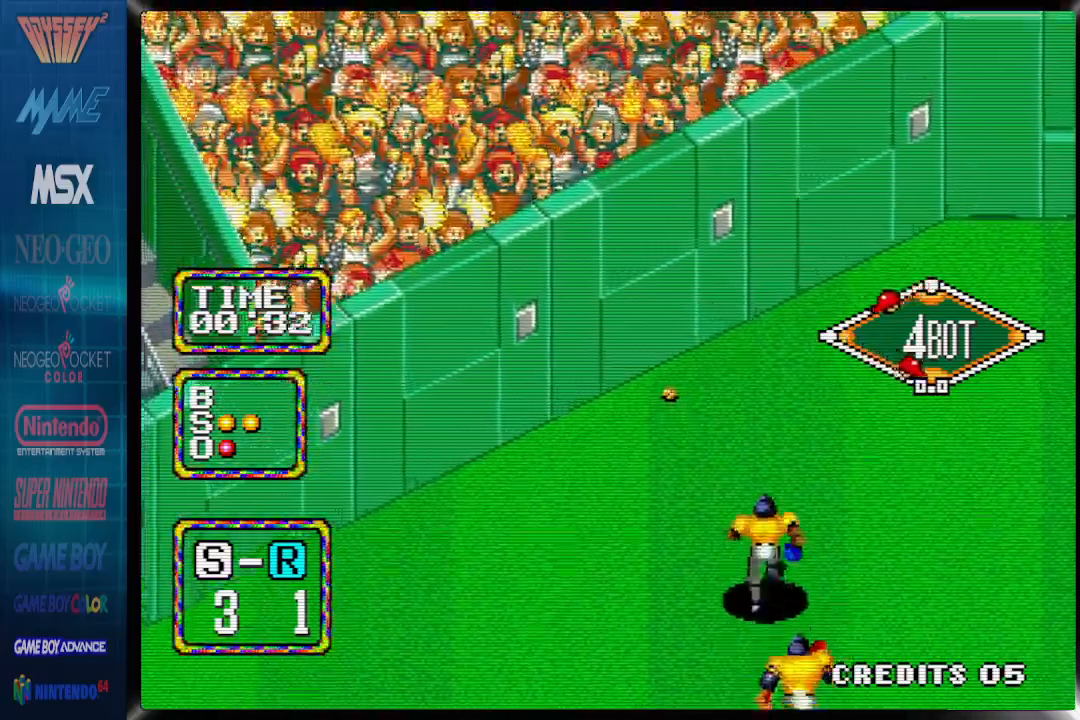
{"buttons": ["DPAD_UP"], "events": []}
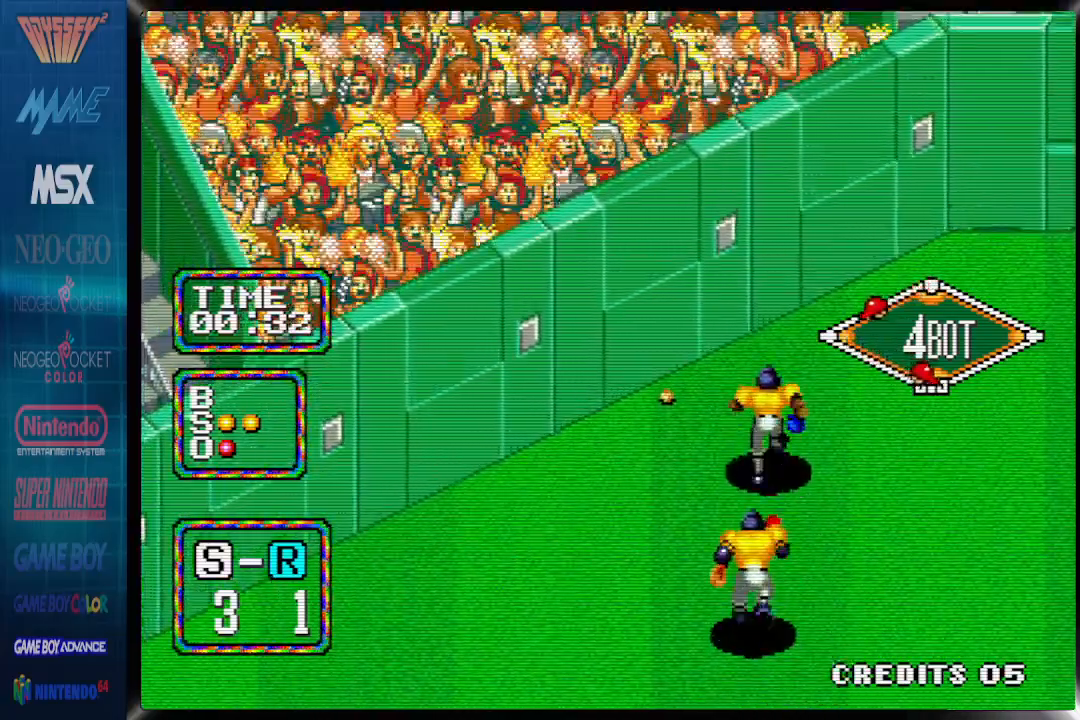
{"buttons": ["DPAD_LEFT"], "events": [[167, "DPAD_LEFT", "down"], [200, "DPAD_UP", "up"]]}
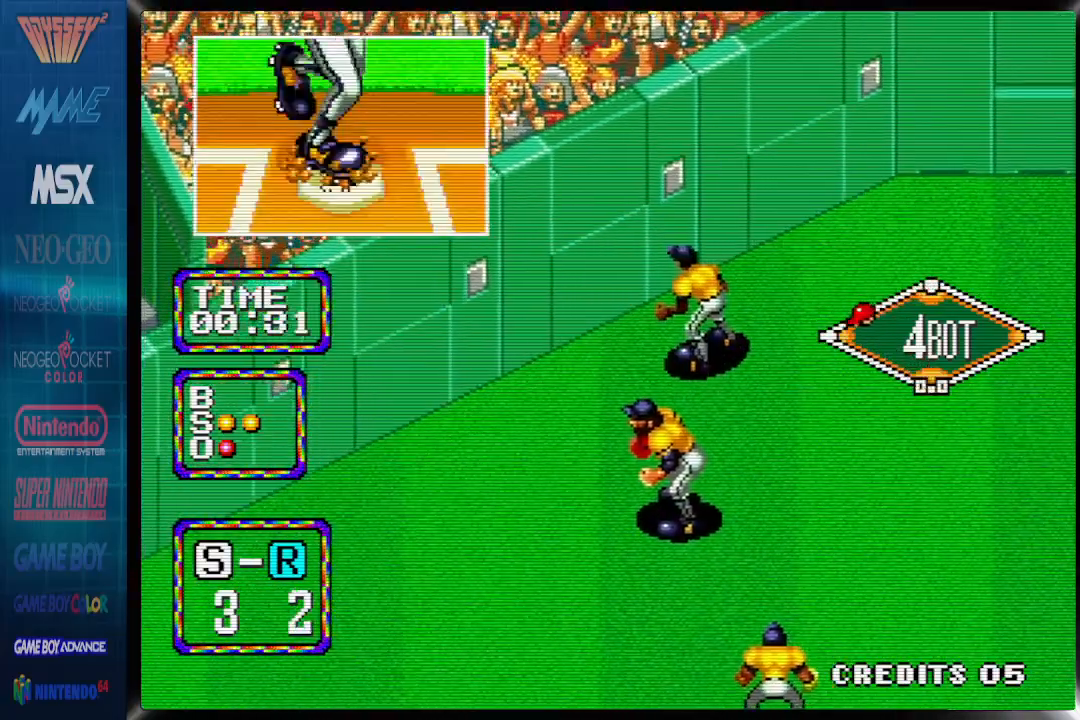
{"buttons": ["CROSS", "DPAD_LEFT"], "events": [[117, "CROSS", "down"]]}
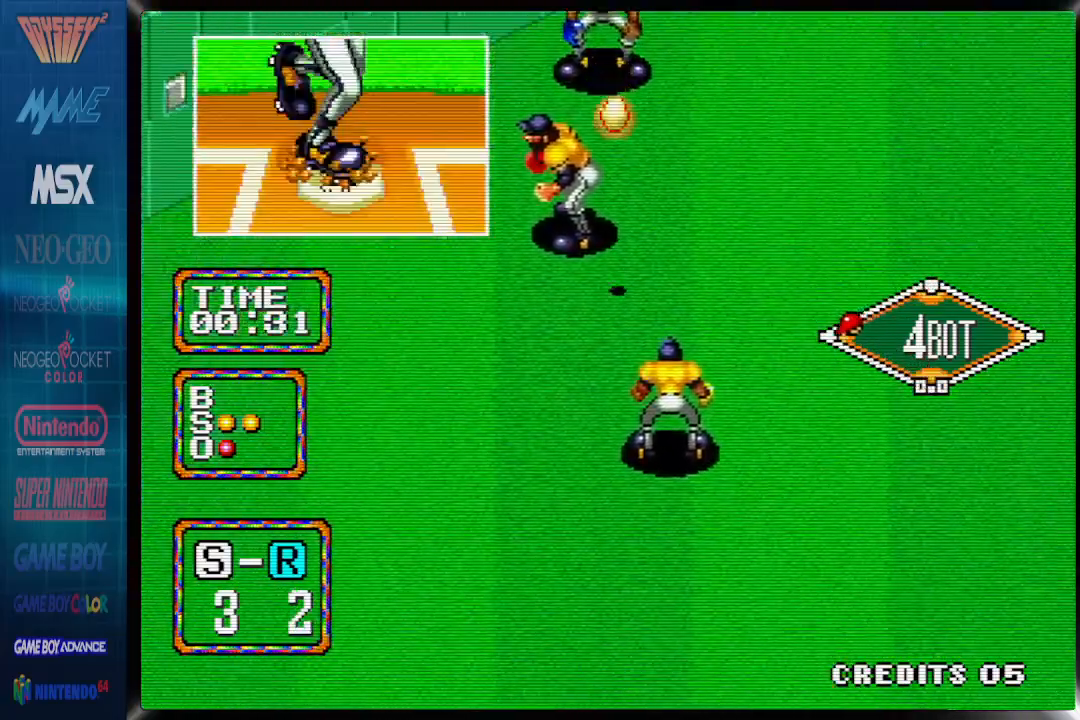
{"buttons": ["DPAD_LEFT"], "events": [[200, "CROSS", "up"]]}
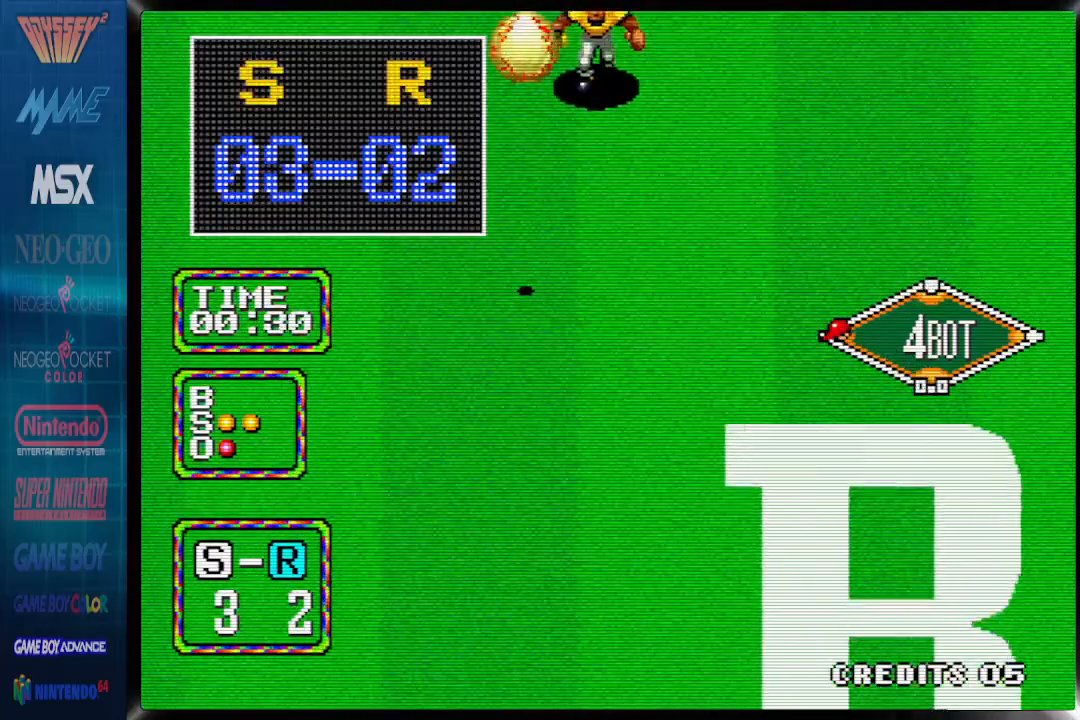
{"buttons": ["DPAD_LEFT"], "events": []}
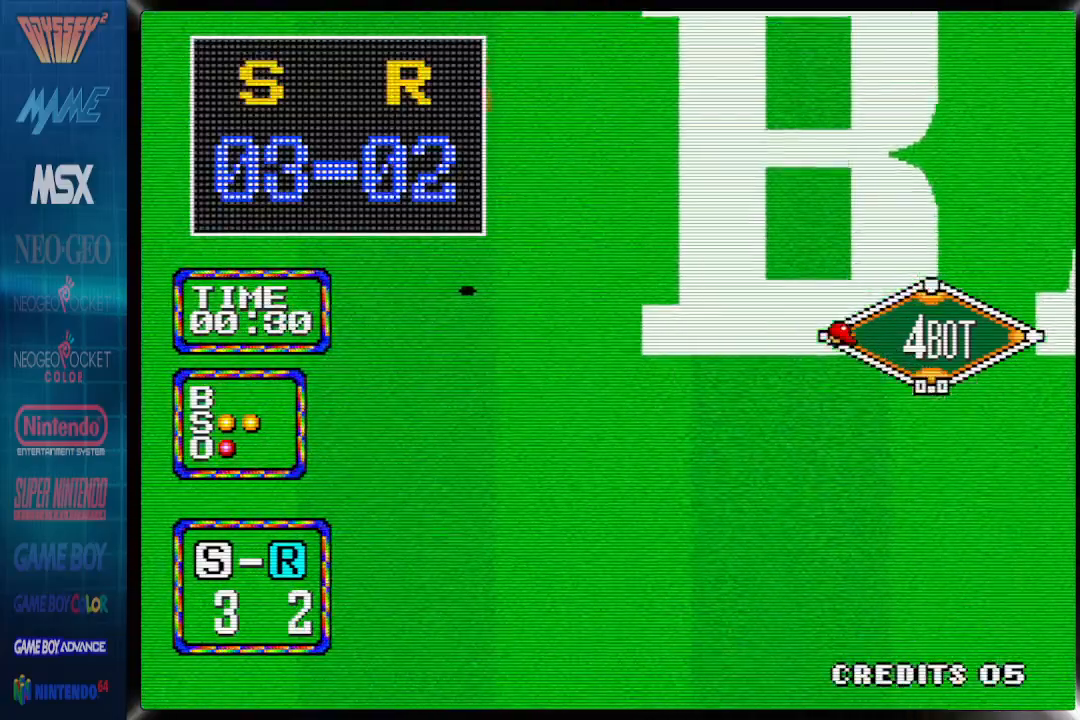
{"buttons": ["DPAD_LEFT"], "events": []}
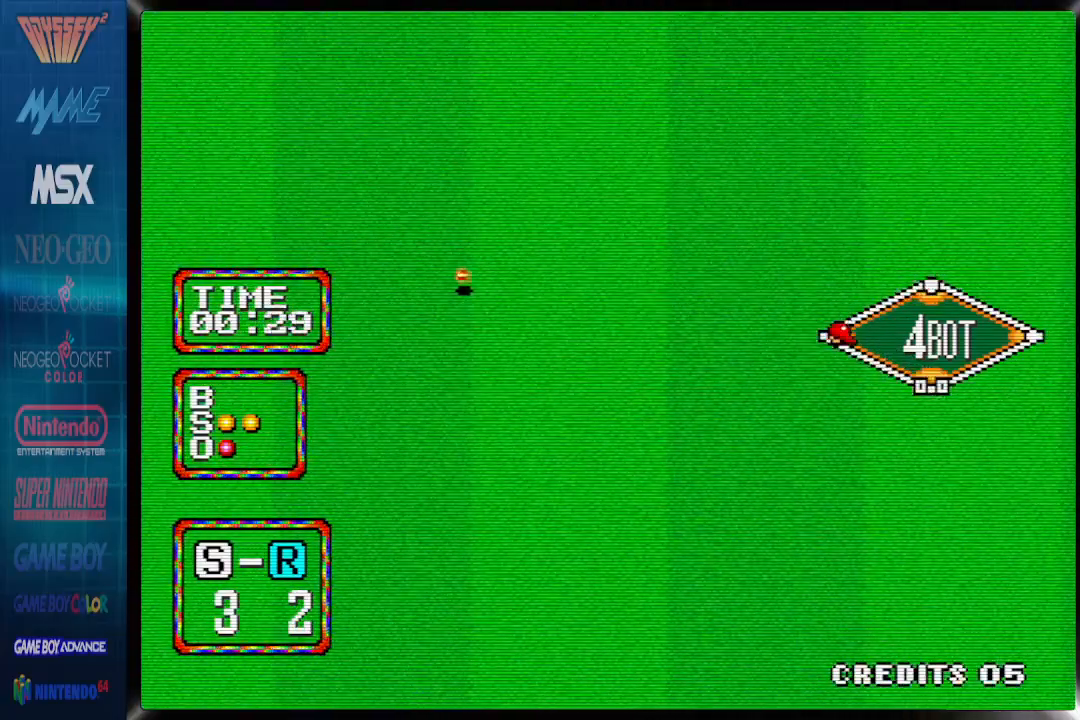
{"buttons": [], "events": [[67, "DPAD_LEFT", "up"]]}
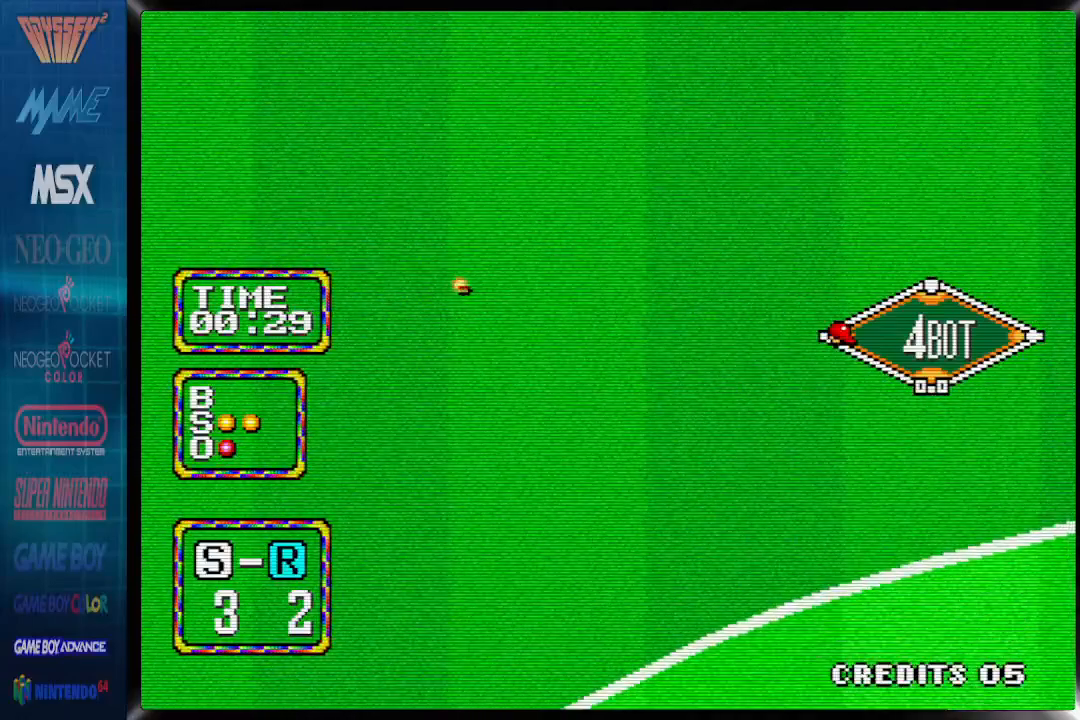
{"buttons": [], "events": []}
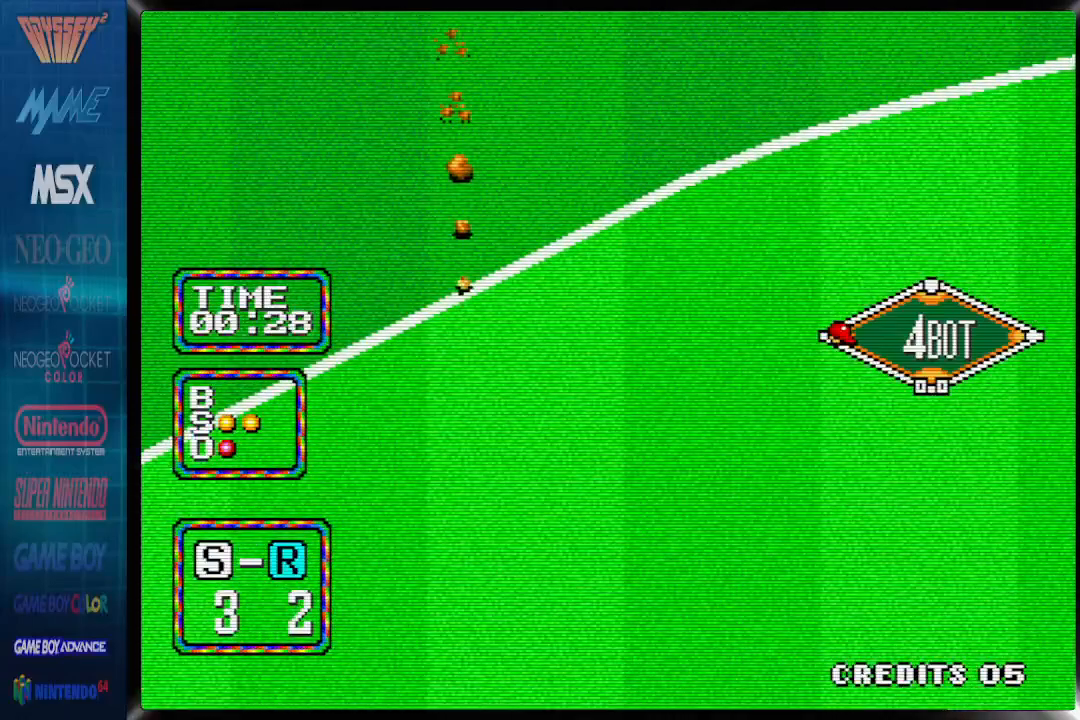
{"buttons": [], "events": []}
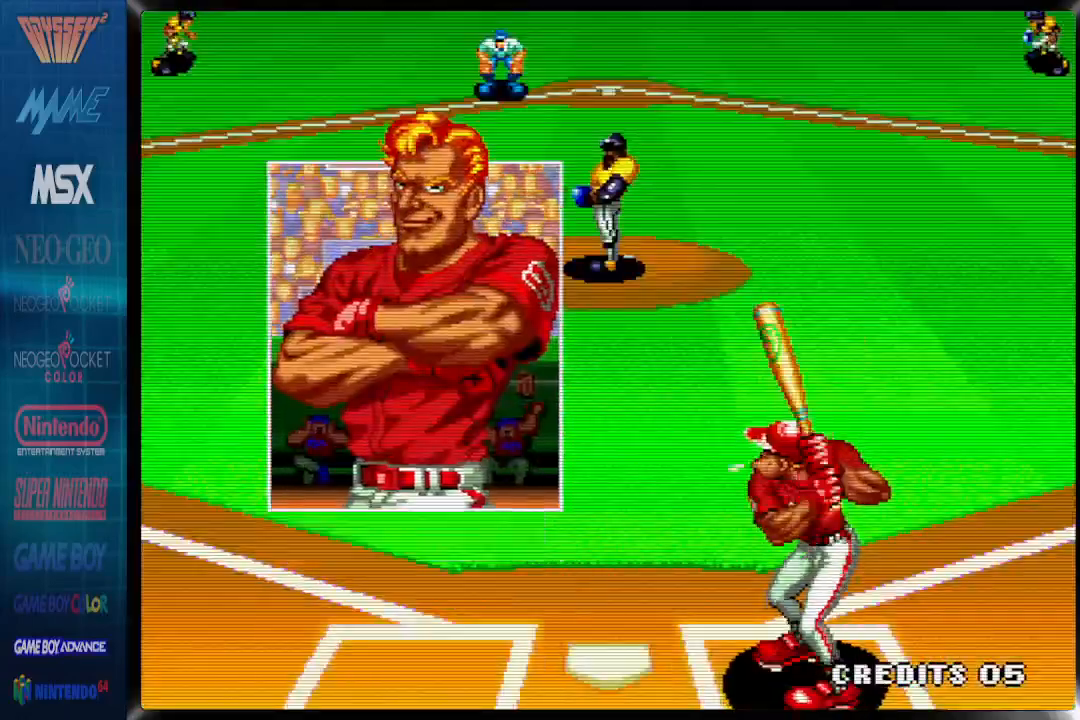
{"buttons": [], "events": []}
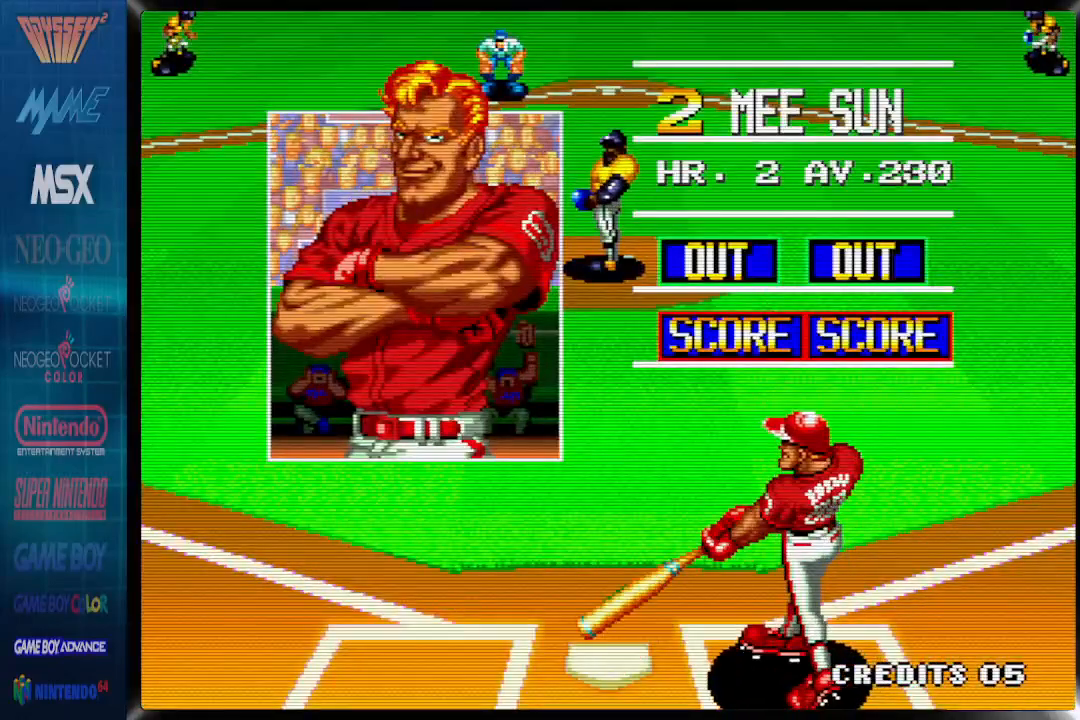
{"buttons": [], "events": []}